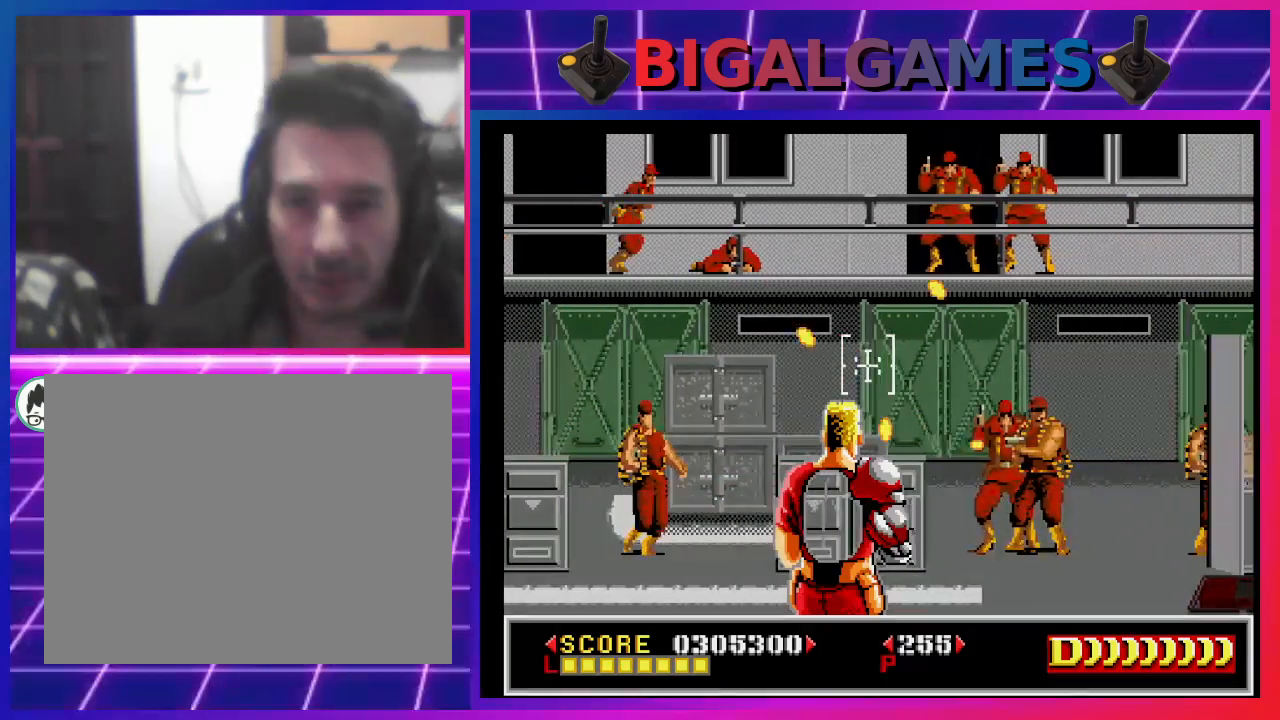
Gameplay with a controller (PlayStation layout); each line is a JSON object with the inputs held at the frame after it. "events" lists button and stick changes between this image and that frame as [ms after this image, input, new state], when the widget could be followed in between. Not read: L1.
{"buttons": ["SQUARE", "DPAD_DOWN"], "left_stick": "center", "right_stick": "center", "events": [[133, "DPAD_RIGHT", "down"], [167, "DPAD_DOWN", "down"], [167, "SQUARE", "down"], [267, "SQUARE", "up"], [300, "SQUARE", "down"], [433, "DPAD_RIGHT", "up"]]}
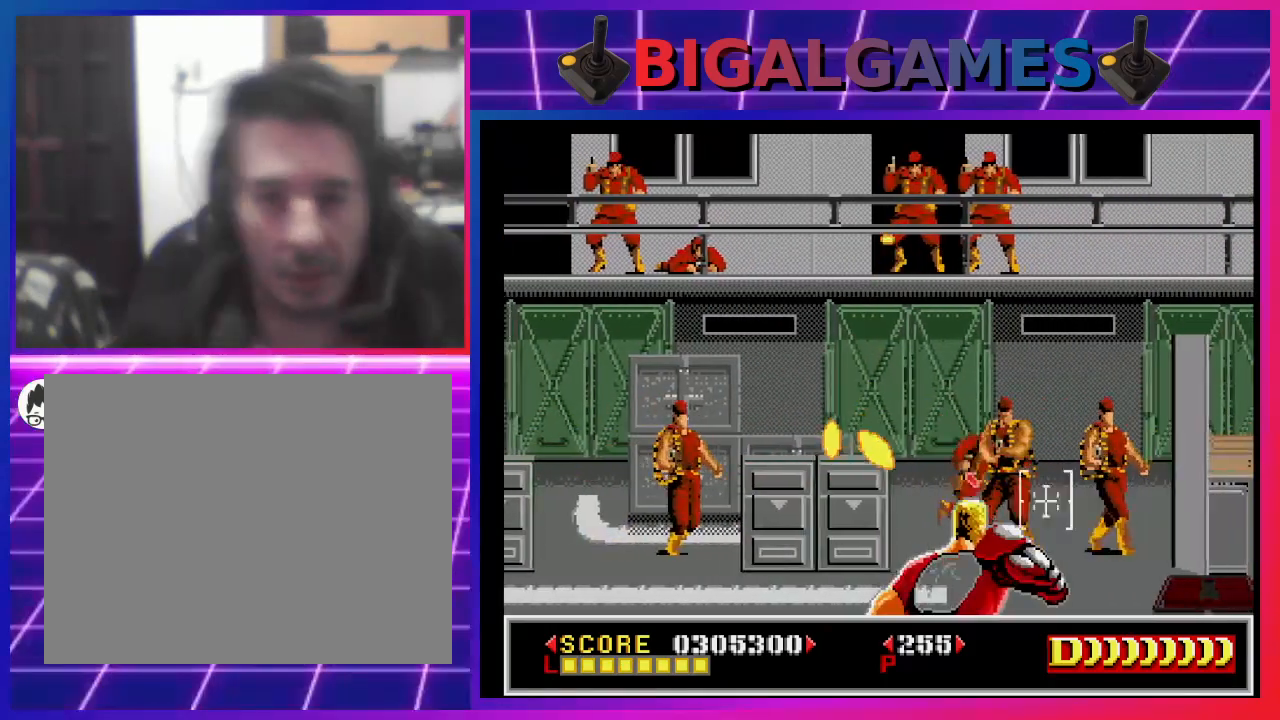
{"buttons": ["SQUARE"], "left_stick": "center", "right_stick": "center", "events": [[67, "DPAD_LEFT", "down"], [100, "DPAD_DOWN", "up"], [133, "DPAD_UP", "down"], [300, "DPAD_UP", "up"], [467, "DPAD_LEFT", "up"]]}
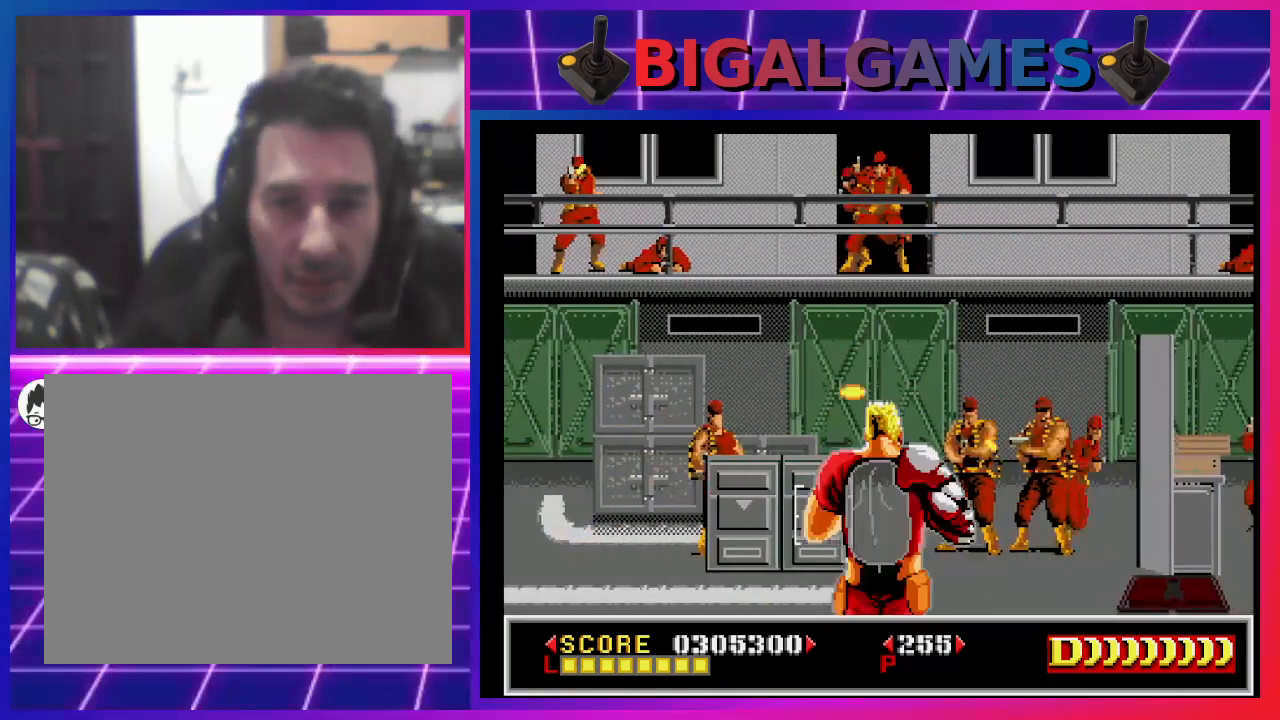
{"buttons": ["DPAD_UP"], "left_stick": "center", "right_stick": "center", "events": [[200, "DPAD_LEFT", "down"], [300, "SQUARE", "up"], [400, "DPAD_LEFT", "up"], [400, "SQUARE", "down"], [467, "DPAD_UP", "down"], [500, "SQUARE", "up"]]}
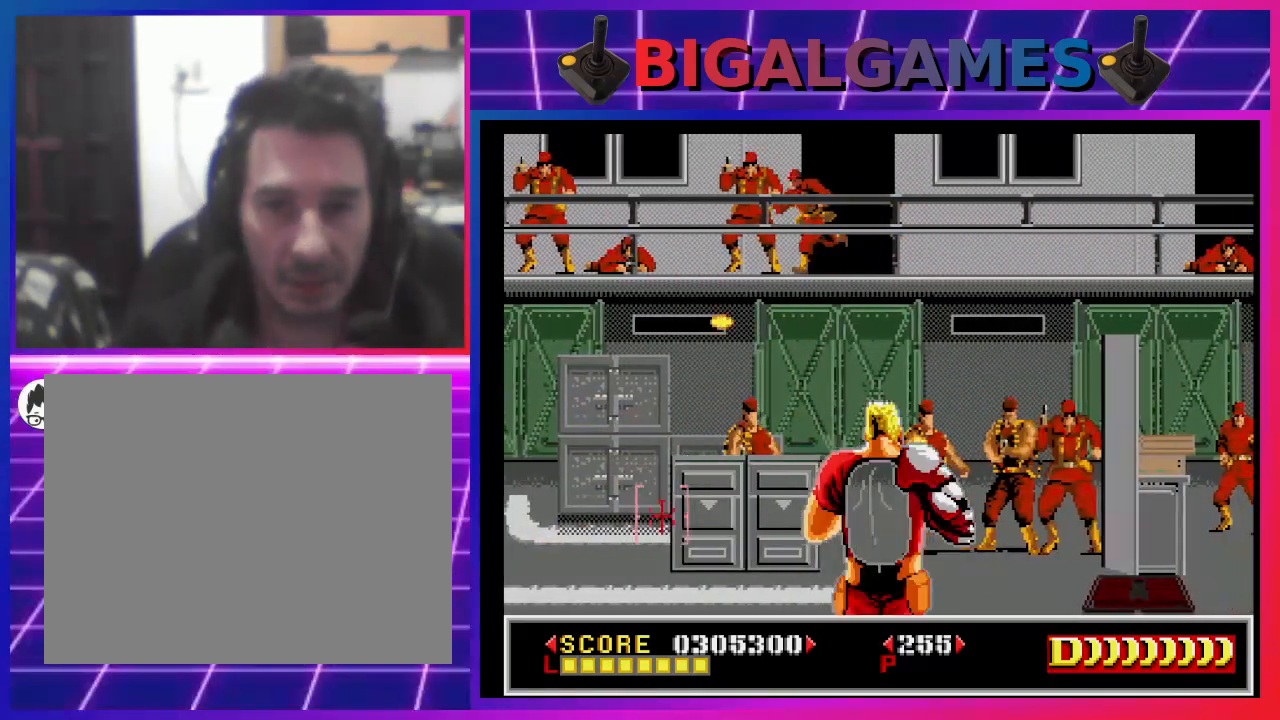
{"buttons": ["SQUARE"], "left_stick": "center", "right_stick": "center", "events": [[67, "SQUARE", "down"], [100, "DPAD_UP", "up"], [133, "DPAD_RIGHT", "down"], [133, "SQUARE", "up"], [200, "SQUARE", "down"], [300, "SQUARE", "up"], [367, "SQUARE", "down"], [467, "DPAD_RIGHT", "up"], [467, "SQUARE", "up"], [500, "SQUARE", "down"]]}
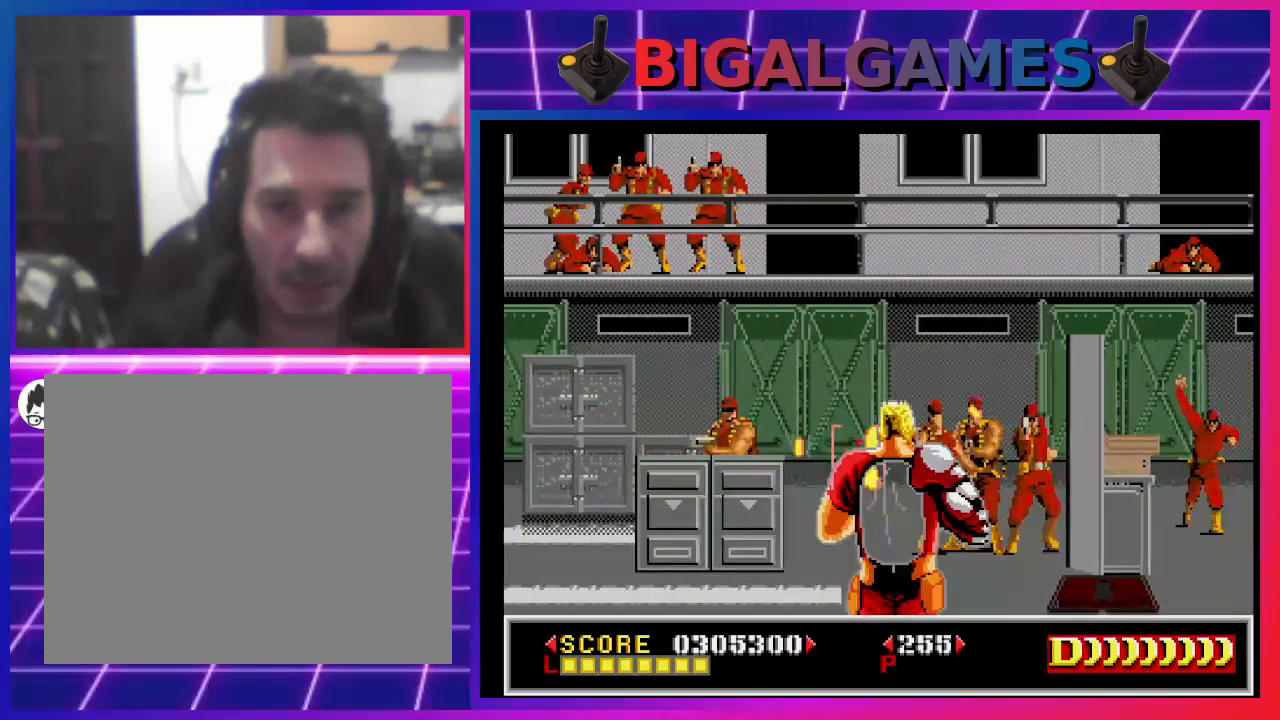
{"buttons": [], "left_stick": "center", "right_stick": "center", "events": [[100, "SQUARE", "up"], [167, "SQUARE", "down"], [200, "DPAD_LEFT", "down"], [267, "SQUARE", "up"], [367, "SQUARE", "down"], [467, "SQUARE", "up"], [500, "DPAD_LEFT", "up"]]}
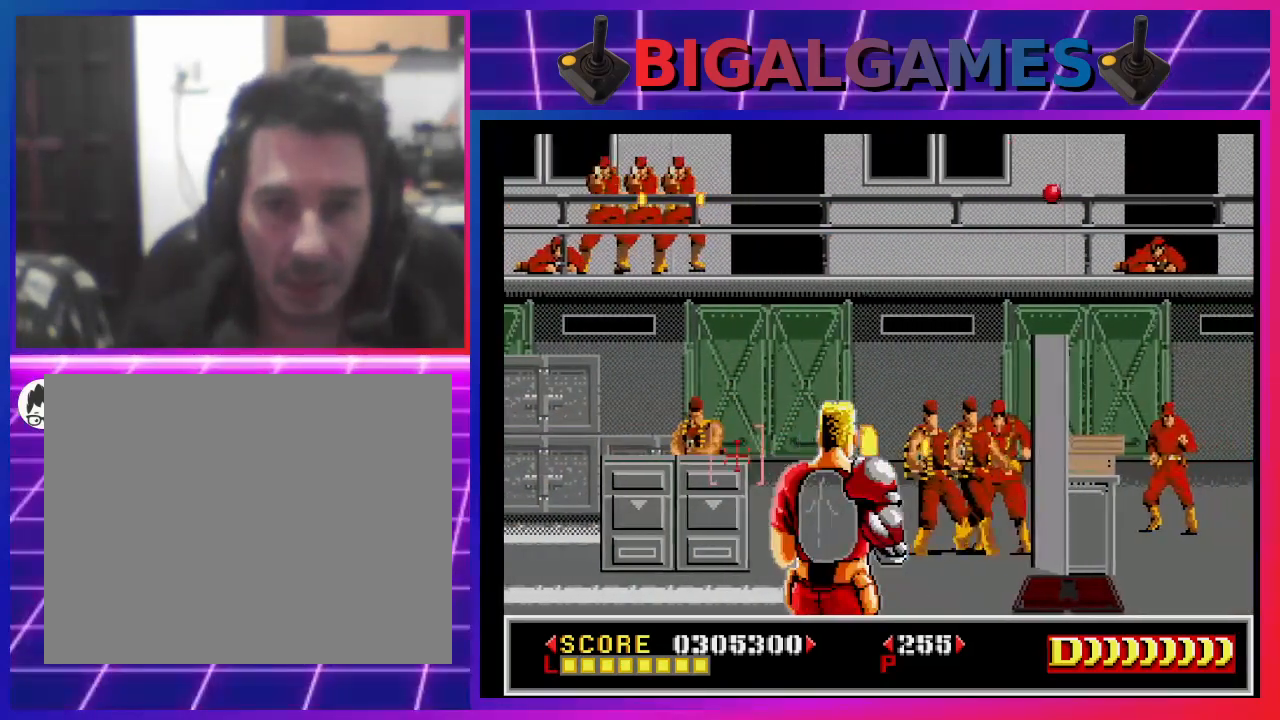
{"buttons": ["CROSS"], "left_stick": "center", "right_stick": "center", "events": [[100, "CROSS", "down"]]}
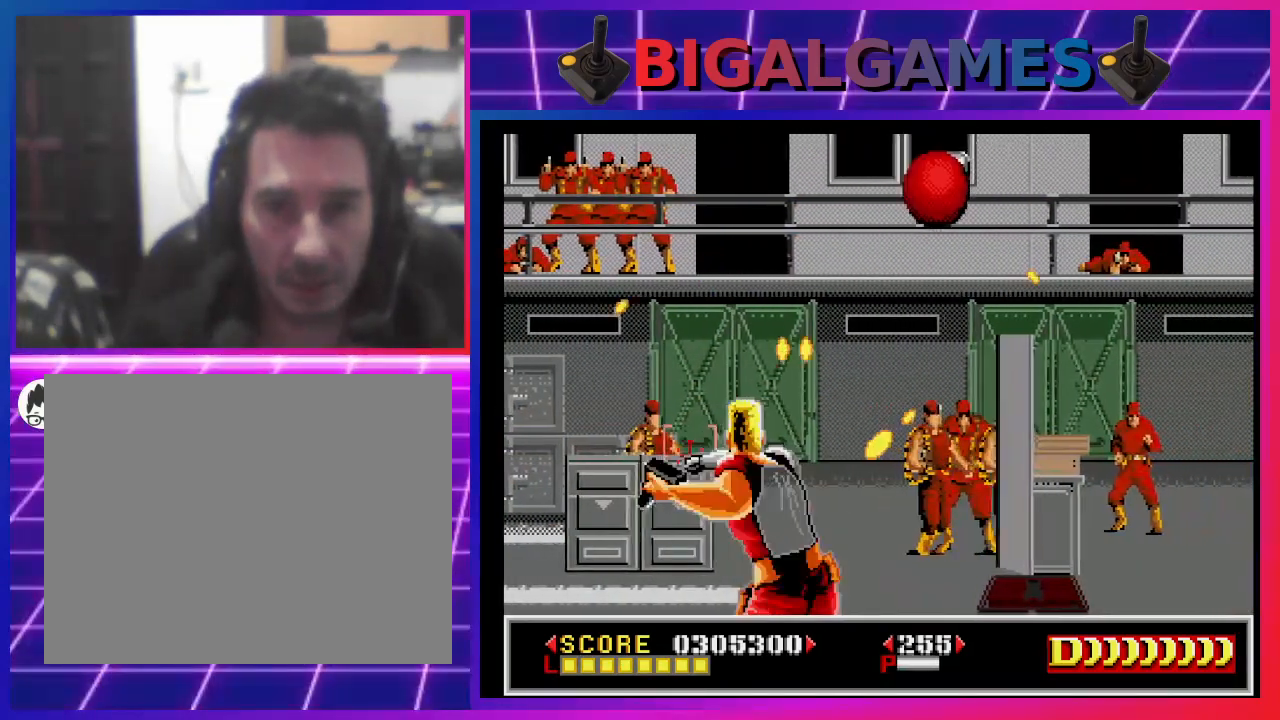
{"buttons": ["CROSS"], "left_stick": "center", "right_stick": "center", "events": []}
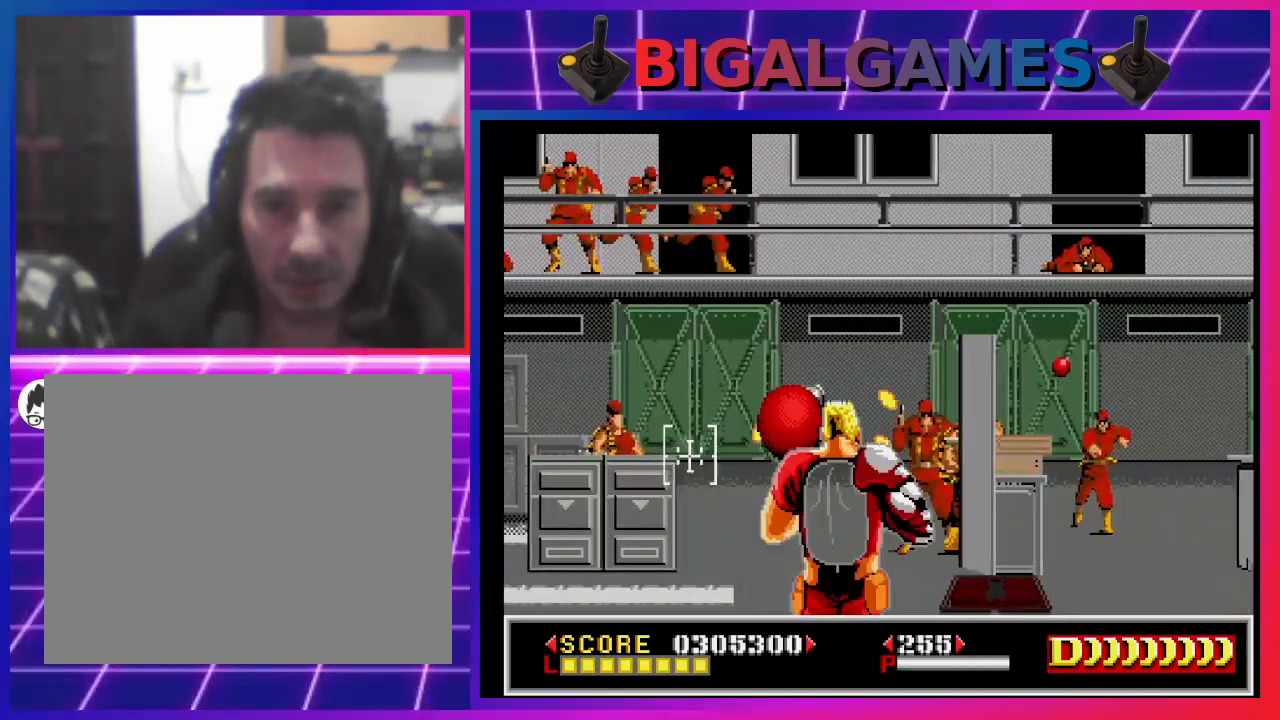
{"buttons": ["SQUARE"], "left_stick": "center", "right_stick": "center", "events": [[400, "CROSS", "up"], [500, "SQUARE", "down"]]}
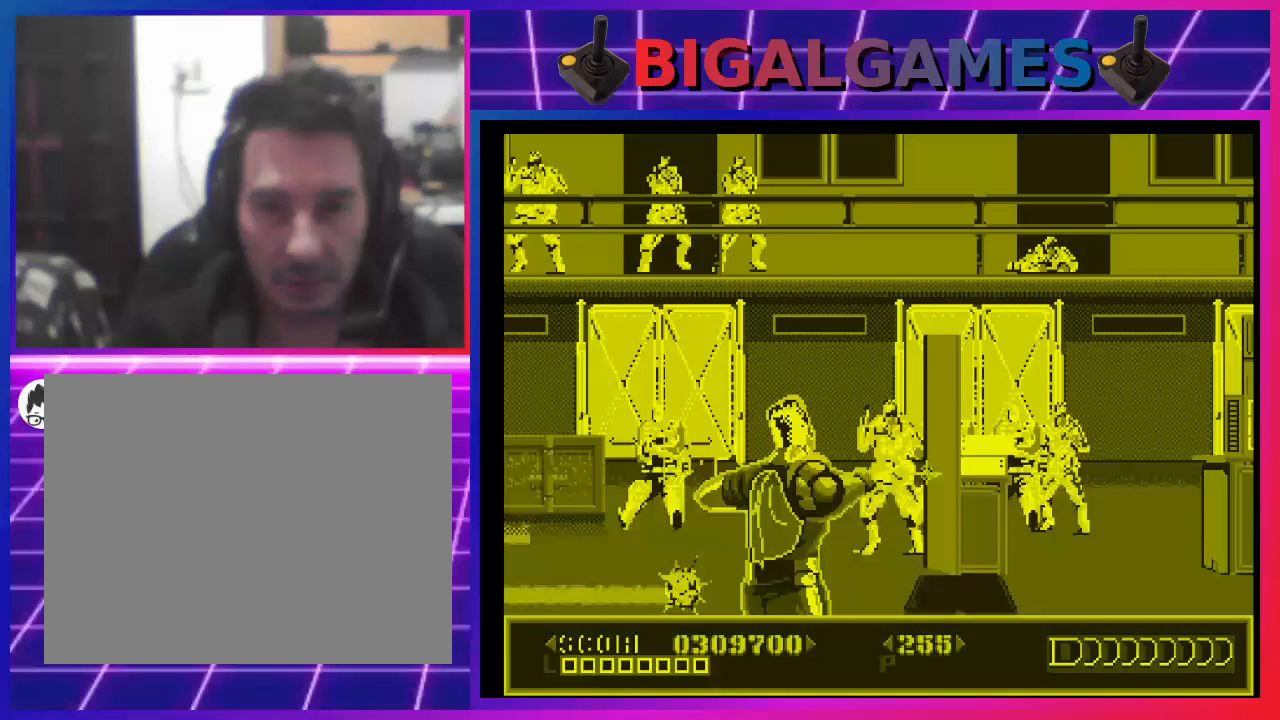
{"buttons": [], "left_stick": "center", "right_stick": "center", "events": [[67, "SQUARE", "up"], [133, "SQUARE", "down"], [233, "SQUARE", "up"], [300, "DPAD_LEFT", "down"], [333, "SQUARE", "down"], [433, "DPAD_LEFT", "up"], [433, "SQUARE", "up"]]}
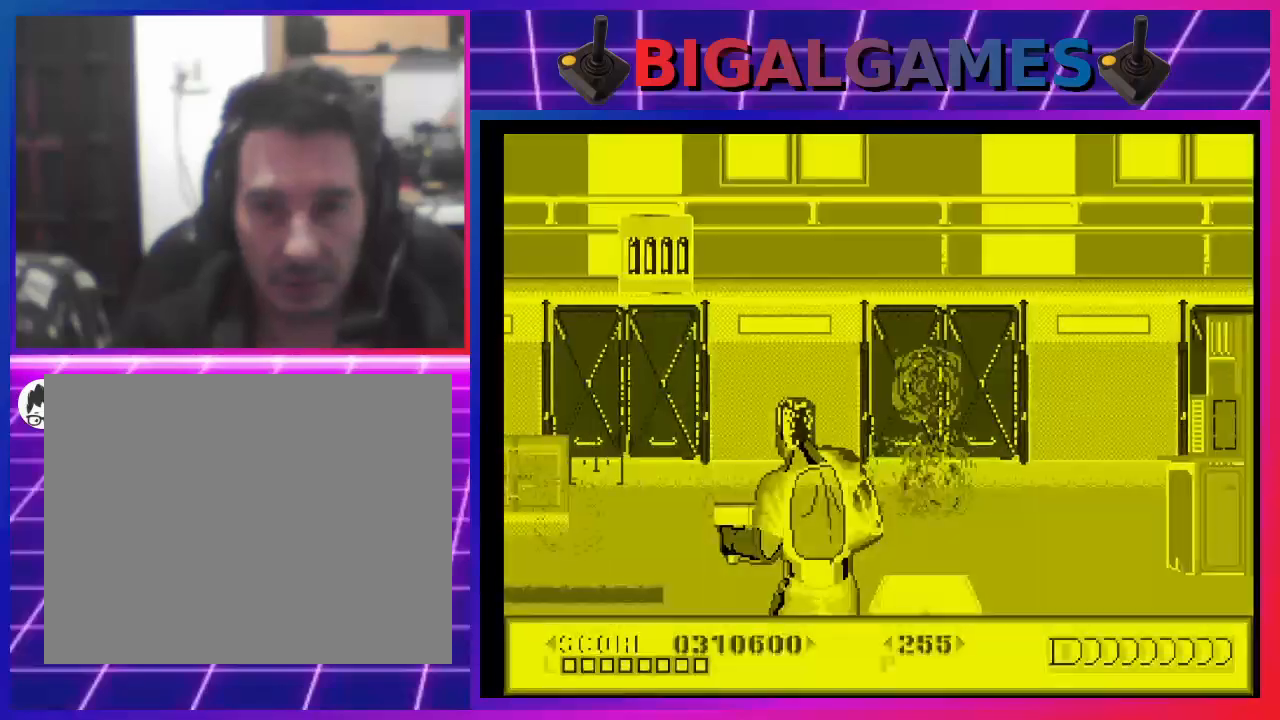
{"buttons": [], "left_stick": "center", "right_stick": "center", "events": [[33, "SQUARE", "down"], [167, "DPAD_UP", "down"], [167, "SQUARE", "up"], [200, "SQUARE", "down"], [300, "SQUARE", "up"], [400, "DPAD_UP", "up"], [400, "SQUARE", "down"], [500, "SQUARE", "up"]]}
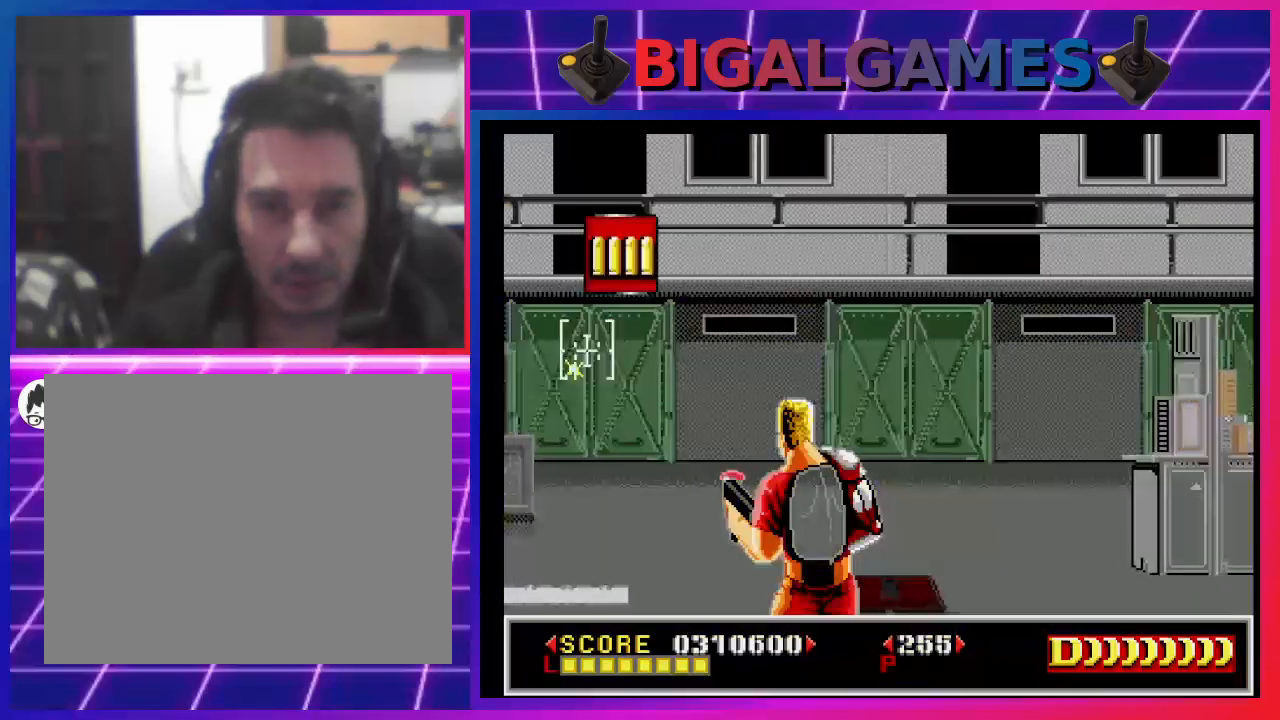
{"buttons": ["DPAD_UP"], "left_stick": "center", "right_stick": "center", "events": [[67, "SQUARE", "down"], [133, "DPAD_UP", "down"], [167, "SQUARE", "up"], [233, "SQUARE", "down"], [300, "DPAD_UP", "up"], [333, "SQUARE", "up"], [433, "SQUARE", "down"], [500, "DPAD_UP", "down"], [500, "SQUARE", "up"]]}
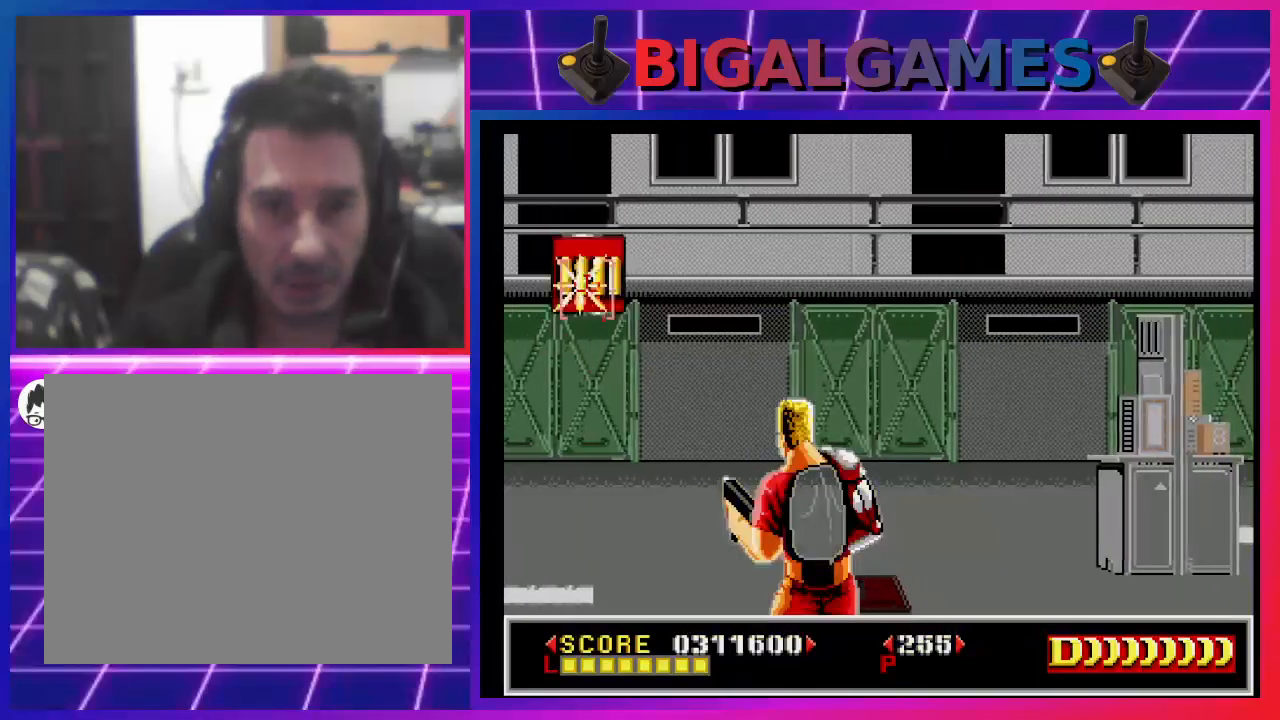
{"buttons": ["DPAD_DOWN", "DPAD_RIGHT"], "left_stick": "center", "right_stick": "center", "events": [[67, "SQUARE", "down"], [100, "DPAD_UP", "up"], [133, "SQUARE", "up"], [233, "DPAD_RIGHT", "down"], [233, "SQUARE", "down"], [267, "DPAD_DOWN", "down"], [300, "SQUARE", "up"], [400, "SQUARE", "down"], [467, "SQUARE", "up"]]}
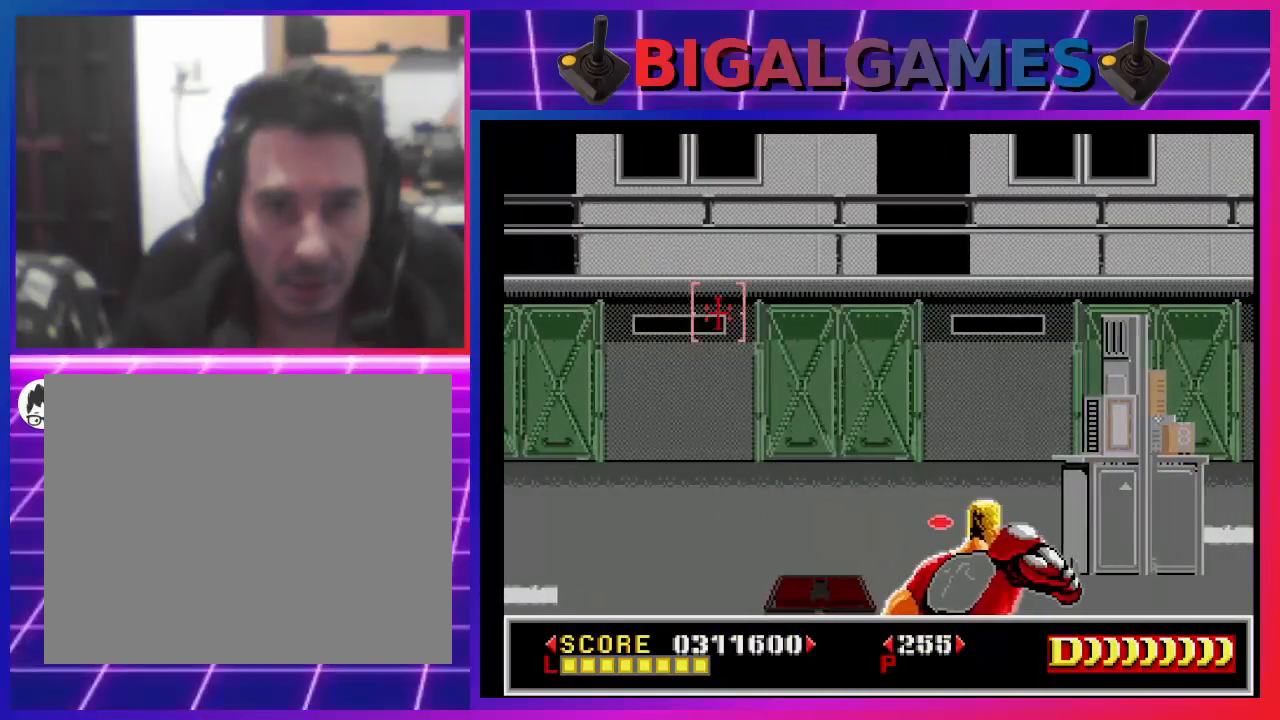
{"buttons": ["DPAD_RIGHT"], "left_stick": "center", "right_stick": "center", "events": [[67, "SQUARE", "down"], [167, "SQUARE", "up"], [233, "SQUARE", "down"], [267, "DPAD_DOWN", "up"], [333, "SQUARE", "up"], [400, "SQUARE", "down"], [500, "SQUARE", "up"]]}
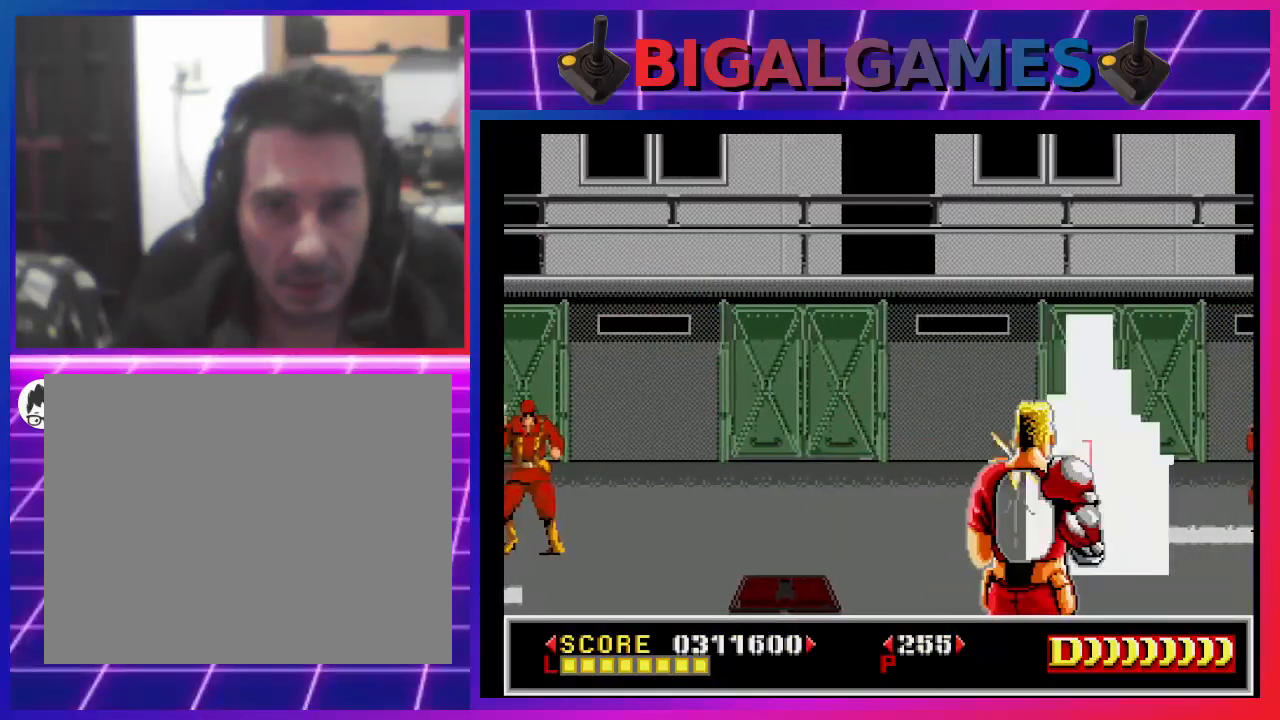
{"buttons": ["DPAD_LEFT"], "left_stick": "center", "right_stick": "center", "events": [[100, "DPAD_RIGHT", "up"], [100, "SQUARE", "down"], [167, "SQUARE", "up"], [233, "DPAD_LEFT", "down"], [267, "SQUARE", "down"], [367, "SQUARE", "up"], [433, "SQUARE", "down"], [500, "SQUARE", "up"]]}
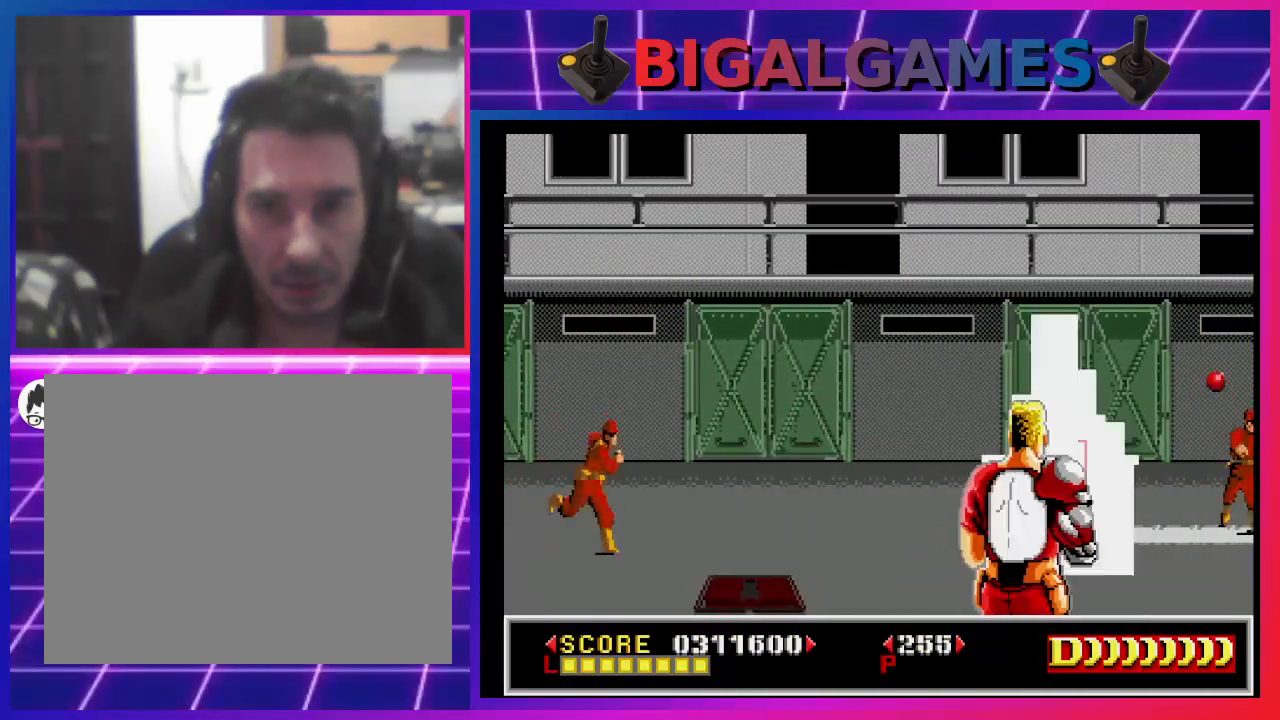
{"buttons": ["CROSS"], "left_stick": "center", "right_stick": "center", "events": [[100, "DPAD_LEFT", "up"], [100, "SQUARE", "down"], [200, "SQUARE", "up"], [233, "DPAD_RIGHT", "down"], [267, "CROSS", "down"], [367, "DPAD_RIGHT", "up"]]}
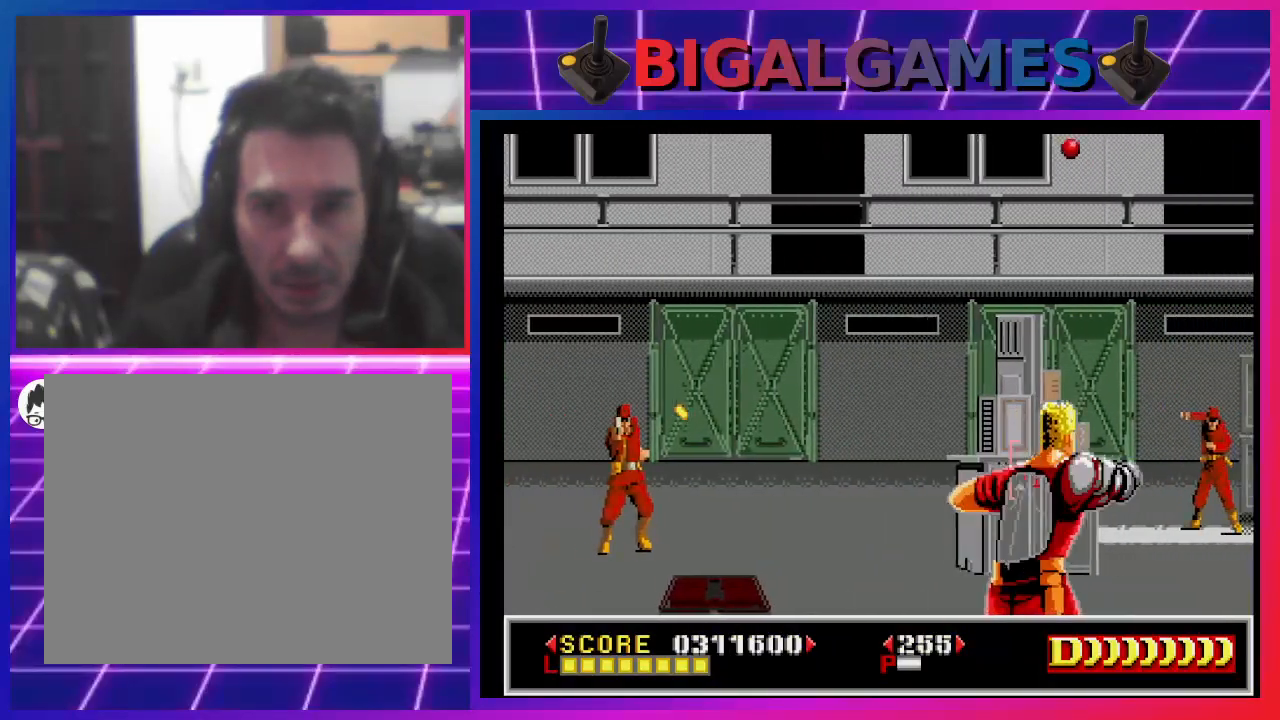
{"buttons": ["CROSS"], "left_stick": "center", "right_stick": "center", "events": []}
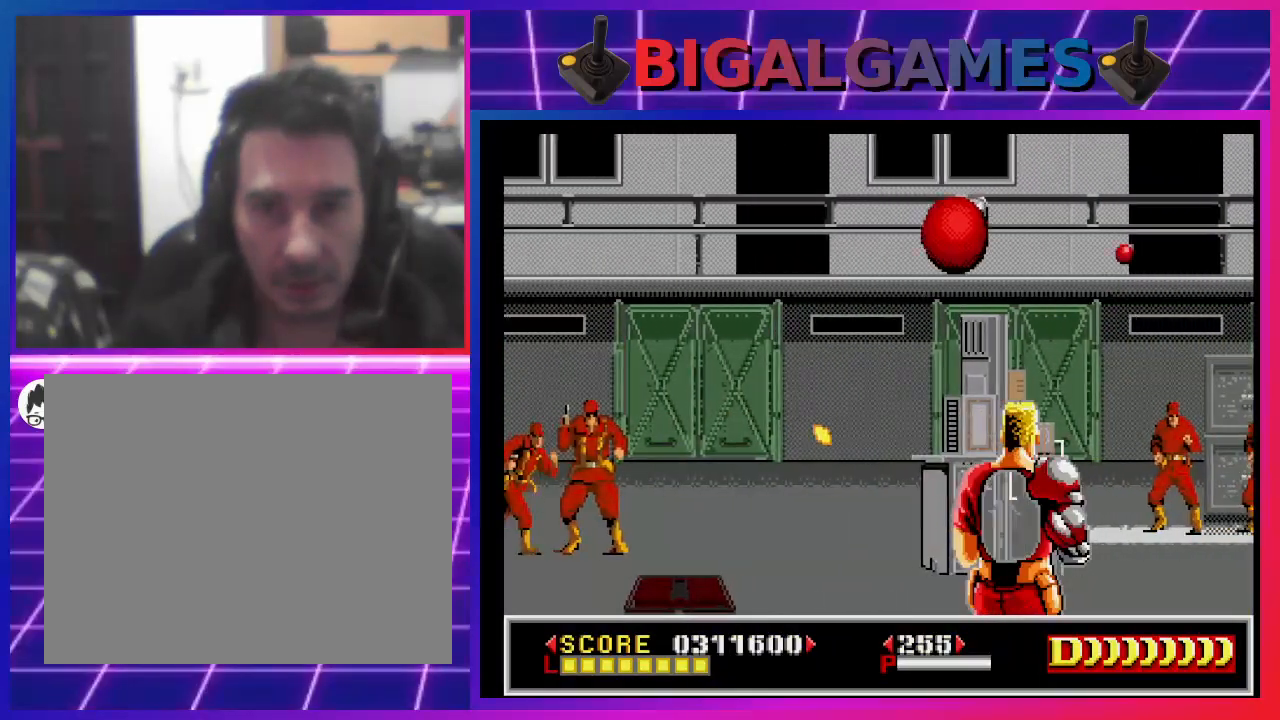
{"buttons": ["CROSS"], "left_stick": "center", "right_stick": "center", "events": [[200, "DPAD_LEFT", "down"], [367, "DPAD_LEFT", "up"]]}
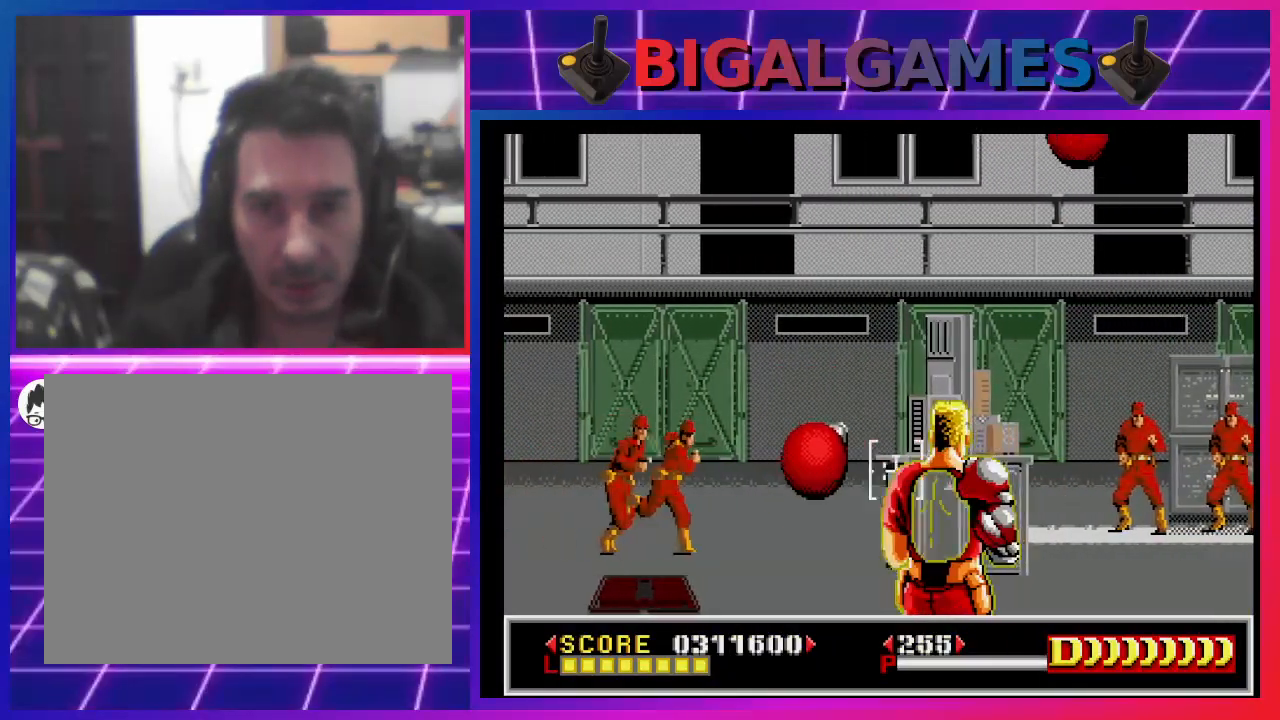
{"buttons": ["SQUARE", "DPAD_RIGHT"], "left_stick": "center", "right_stick": "center", "events": [[33, "CROSS", "up"], [100, "SQUARE", "down"], [200, "SQUARE", "up"], [267, "SQUARE", "down"], [300, "DPAD_RIGHT", "down"], [333, "SQUARE", "up"], [433, "SQUARE", "down"]]}
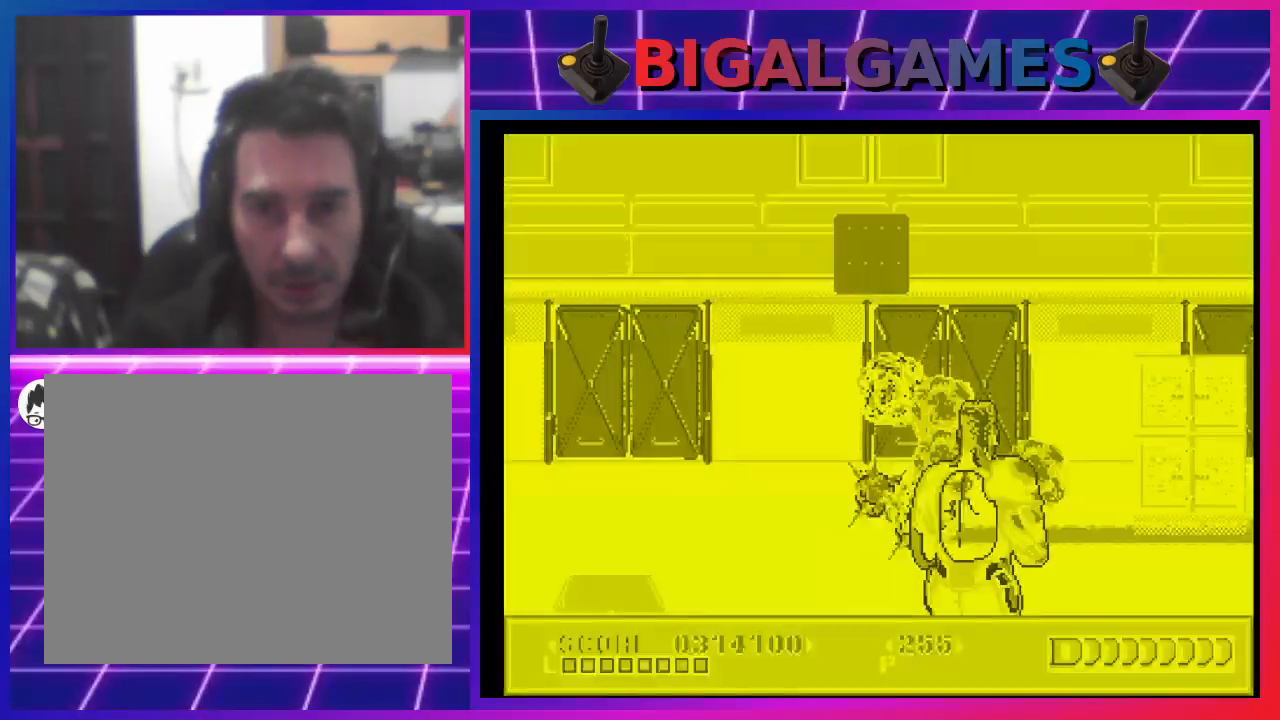
{"buttons": ["SQUARE"], "left_stick": "center", "right_stick": "center", "events": [[67, "SQUARE", "up"], [167, "SQUARE", "down"], [267, "DPAD_RIGHT", "up"], [267, "SQUARE", "up"], [333, "SQUARE", "down"], [433, "SQUARE", "up"], [500, "SQUARE", "down"]]}
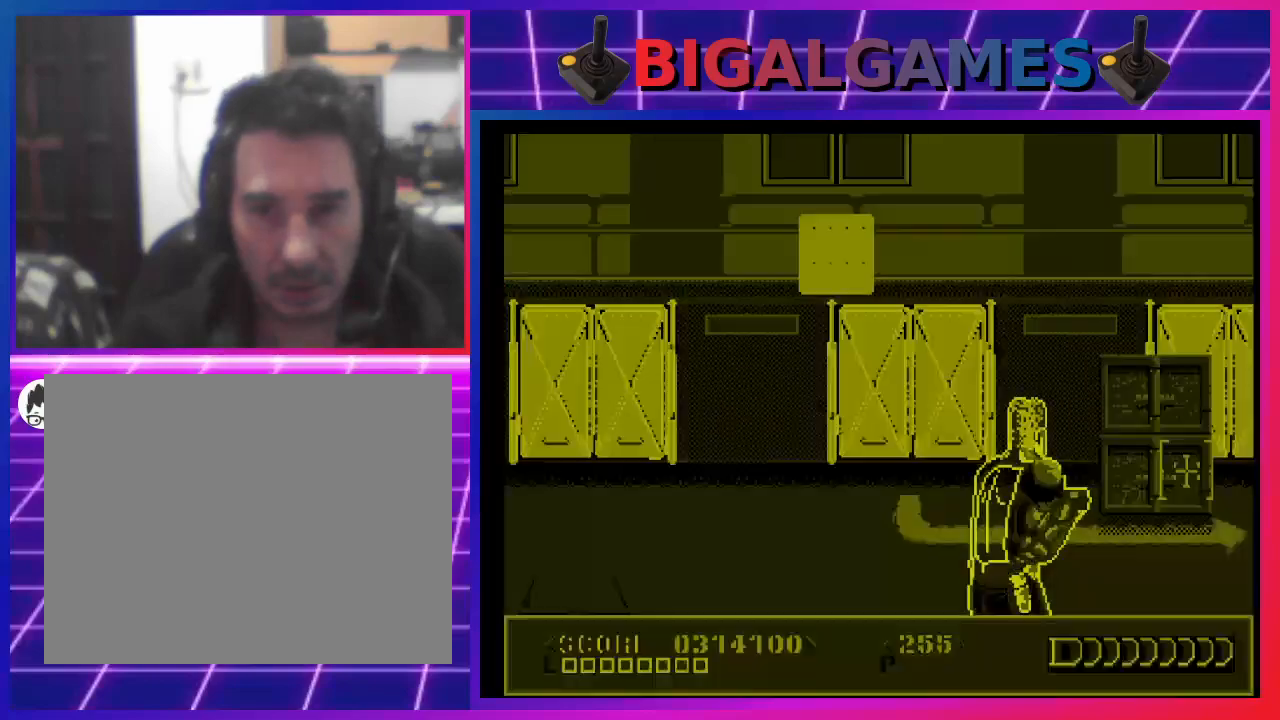
{"buttons": [], "left_stick": "center", "right_stick": "center", "events": [[100, "SQUARE", "up"], [200, "SQUARE", "down"], [267, "DPAD_LEFT", "down"], [300, "SQUARE", "up"], [367, "SQUARE", "down"], [400, "DPAD_LEFT", "up"], [467, "SQUARE", "up"]]}
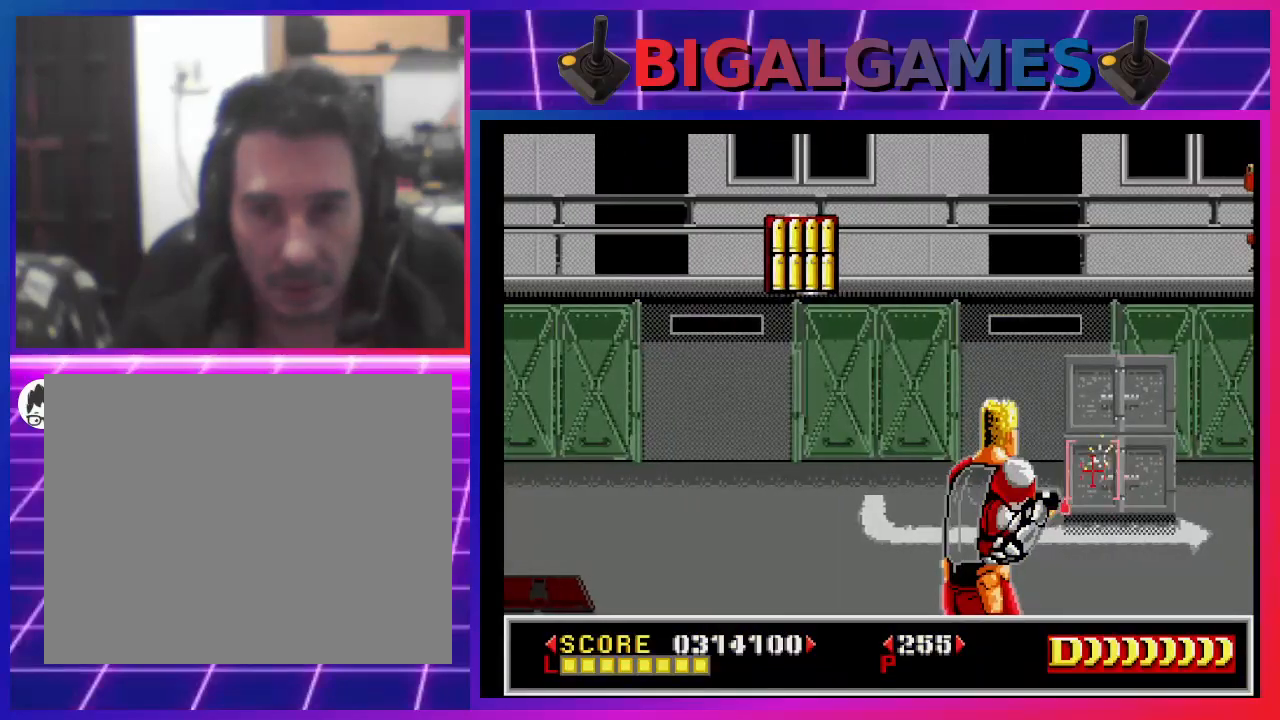
{"buttons": ["DPAD_UP", "DPAD_LEFT"], "left_stick": "center", "right_stick": "center", "events": [[67, "SQUARE", "down"], [133, "SQUARE", "up"], [167, "DPAD_LEFT", "down"], [200, "SQUARE", "down"], [233, "DPAD_LEFT", "up"], [300, "SQUARE", "up"], [333, "DPAD_LEFT", "down"], [333, "DPAD_UP", "down"], [367, "SQUARE", "down"], [500, "SQUARE", "up"]]}
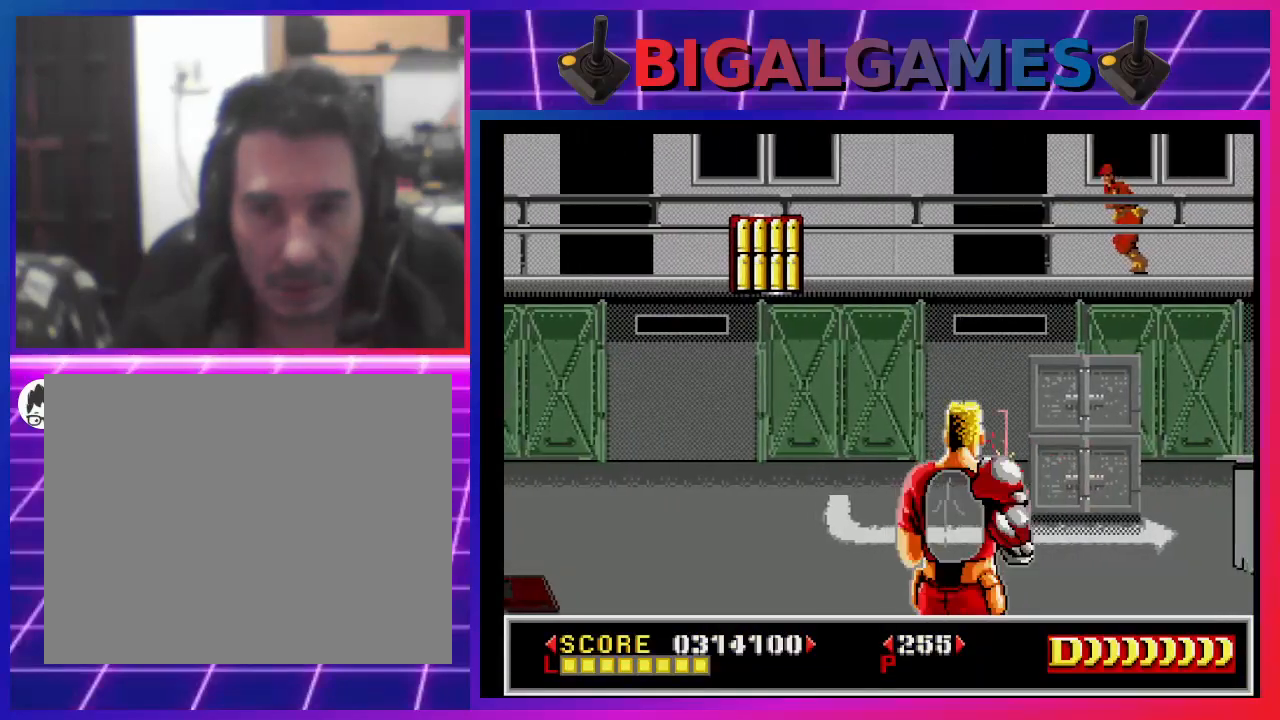
{"buttons": [], "left_stick": "center", "right_stick": "center", "events": [[67, "SQUARE", "down"], [167, "SQUARE", "up"], [233, "SQUARE", "down"], [367, "SQUARE", "up"], [400, "DPAD_LEFT", "up"], [400, "DPAD_UP", "up"], [433, "SQUARE", "down"], [500, "SQUARE", "up"]]}
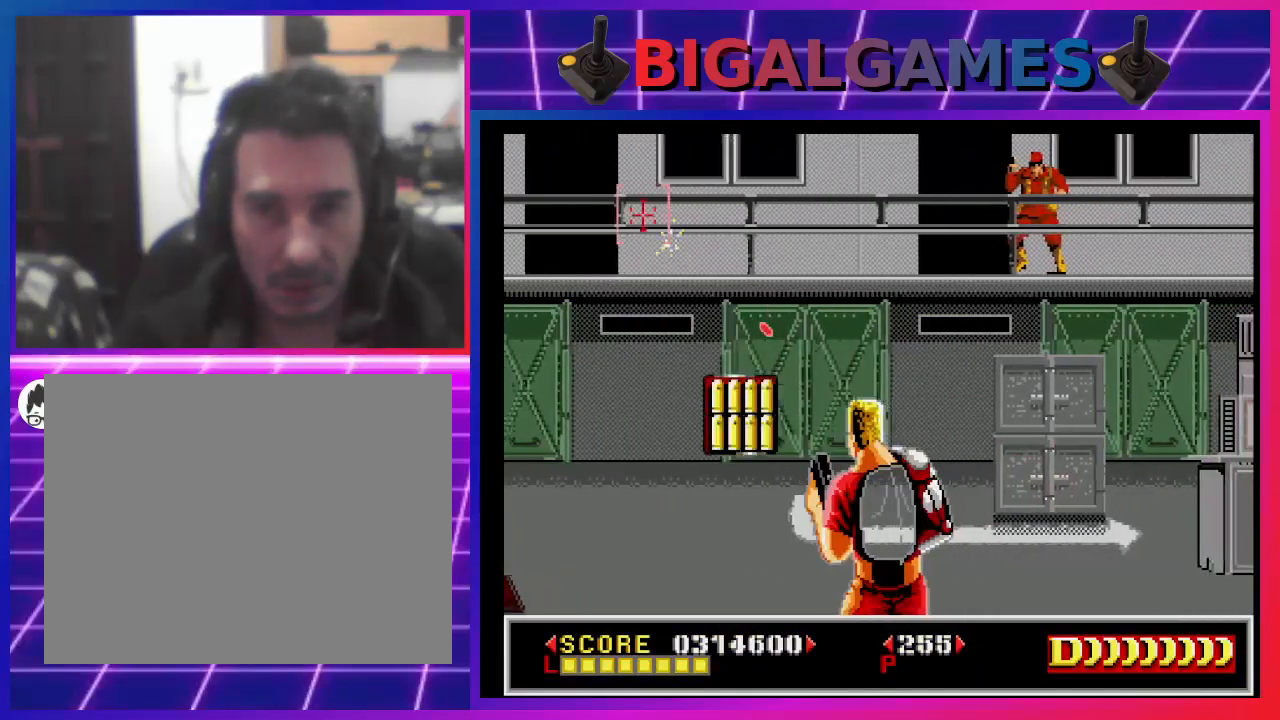
{"buttons": ["DPAD_UP", "DPAD_RIGHT"], "left_stick": "center", "right_stick": "center", "events": [[67, "DPAD_RIGHT", "down"], [100, "DPAD_DOWN", "down"], [100, "SQUARE", "down"], [167, "DPAD_DOWN", "up"], [167, "SQUARE", "up"], [233, "SQUARE", "down"], [333, "SQUARE", "up"], [400, "DPAD_UP", "down"], [433, "SQUARE", "down"], [500, "SQUARE", "up"]]}
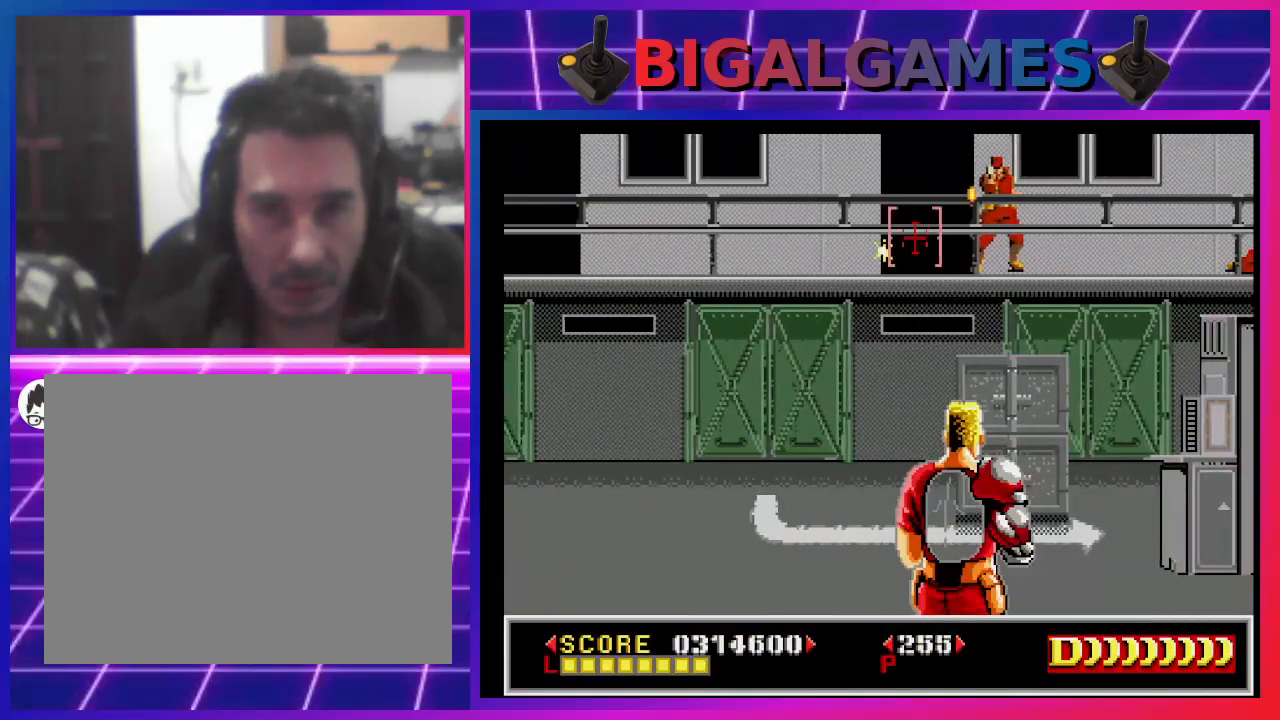
{"buttons": ["CROSS"], "left_stick": "center", "right_stick": "center", "events": [[67, "DPAD_UP", "up"], [100, "SQUARE", "down"], [133, "DPAD_RIGHT", "up"], [167, "SQUARE", "up"], [233, "SQUARE", "down"], [333, "DPAD_DOWN", "down"], [367, "SQUARE", "up"], [500, "CROSS", "down"], [500, "DPAD_DOWN", "up"]]}